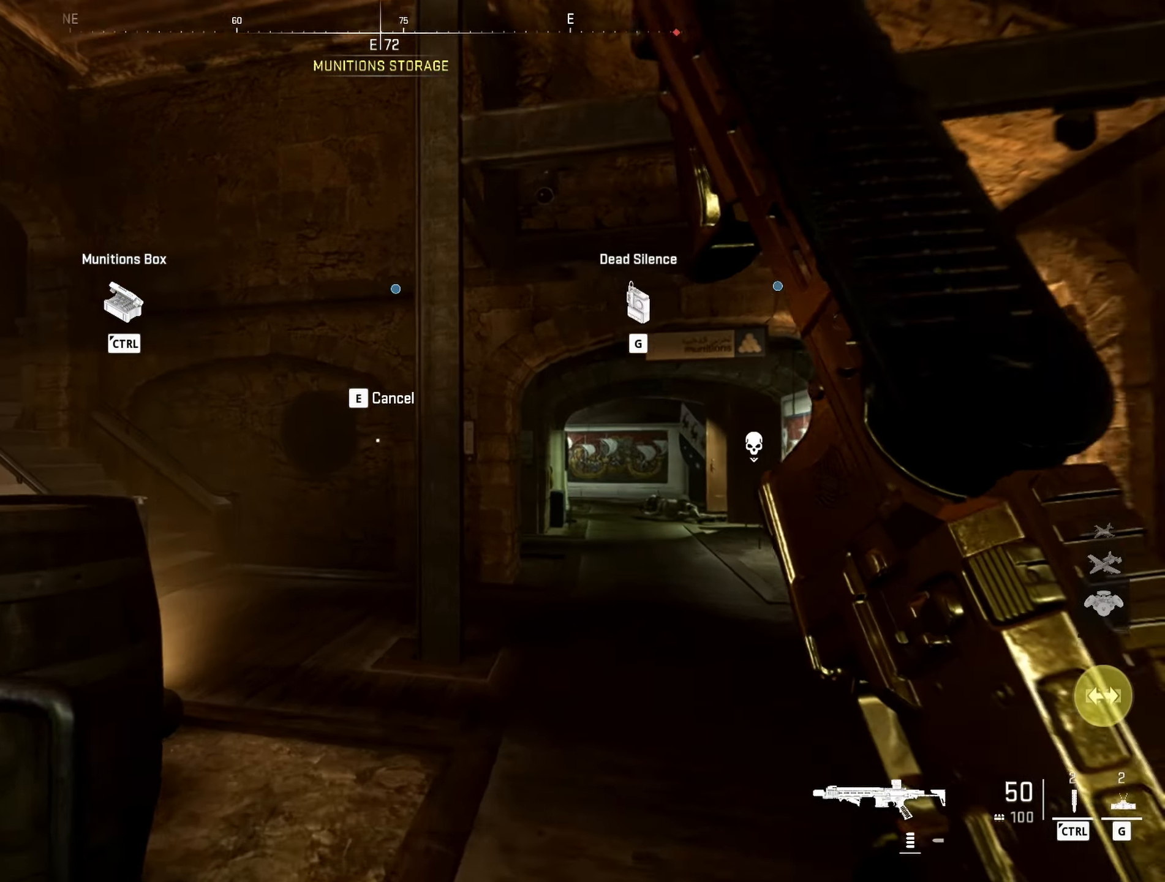
Gameplay with keyboard and mouse; each line is a JSON object with the keys and mouse buttons held at the frame after it. "events" lists presses ("down") and releases ("up") of "1", "2", "3", "4", "5", "a", "alt", "caps_lock", "ctrl", "d", "e", "f", "g", "q", "r", "s", "shift", "space", "t", "v", "w", "x", "z", "mouse_left", "mouse_wheel" and "mouse_right" between this image and that frame as [ms after this image, input, new state], when the widget could be followed in between. "mouse_left", "mouse_wheel", "mouse_right" = the "left", "wheel", "right" buttons of the "mouse" list. No other keys are recorded. "wheel" means that the mouse wheel is clicked or scrolled. Not read: mouse_move.
{"keys": ["w"], "mouse": [], "events": []}
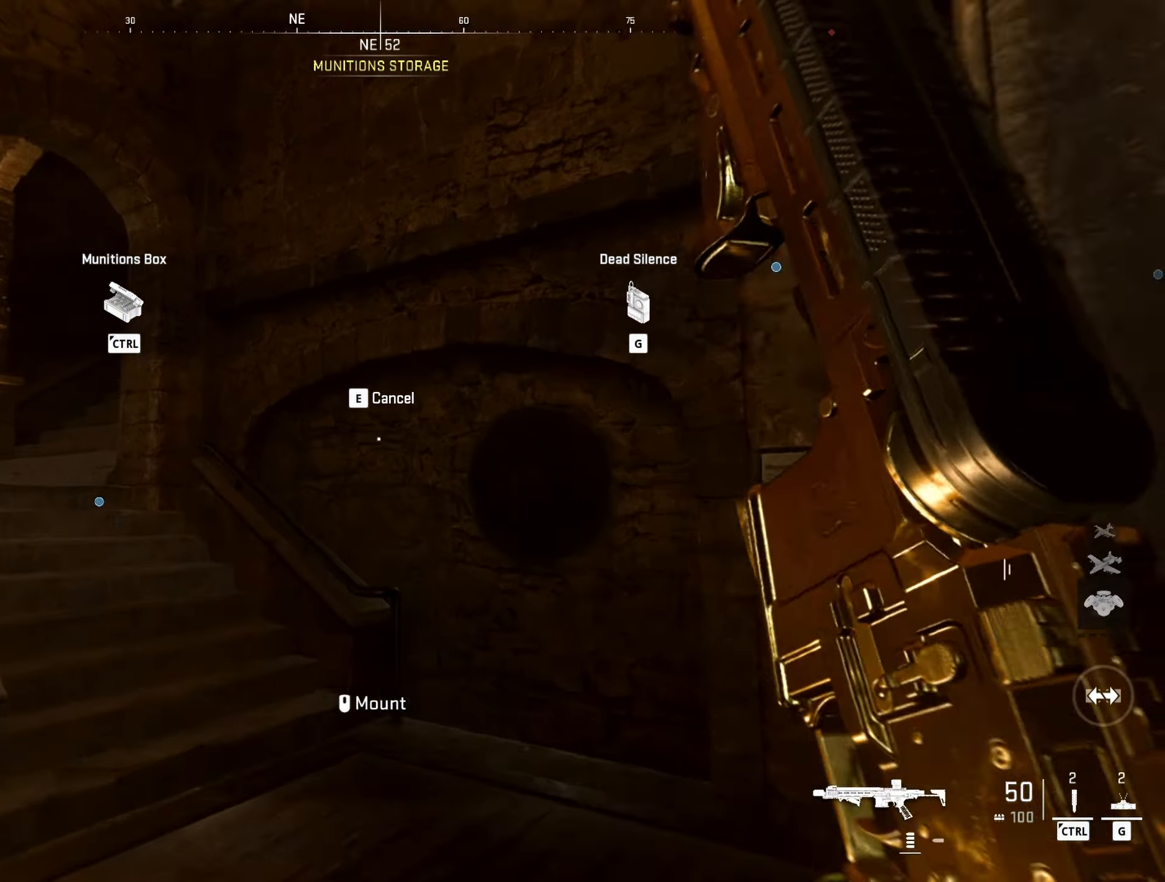
{"keys": ["g", "w"], "mouse": [], "events": [[383, "g", "down"]]}
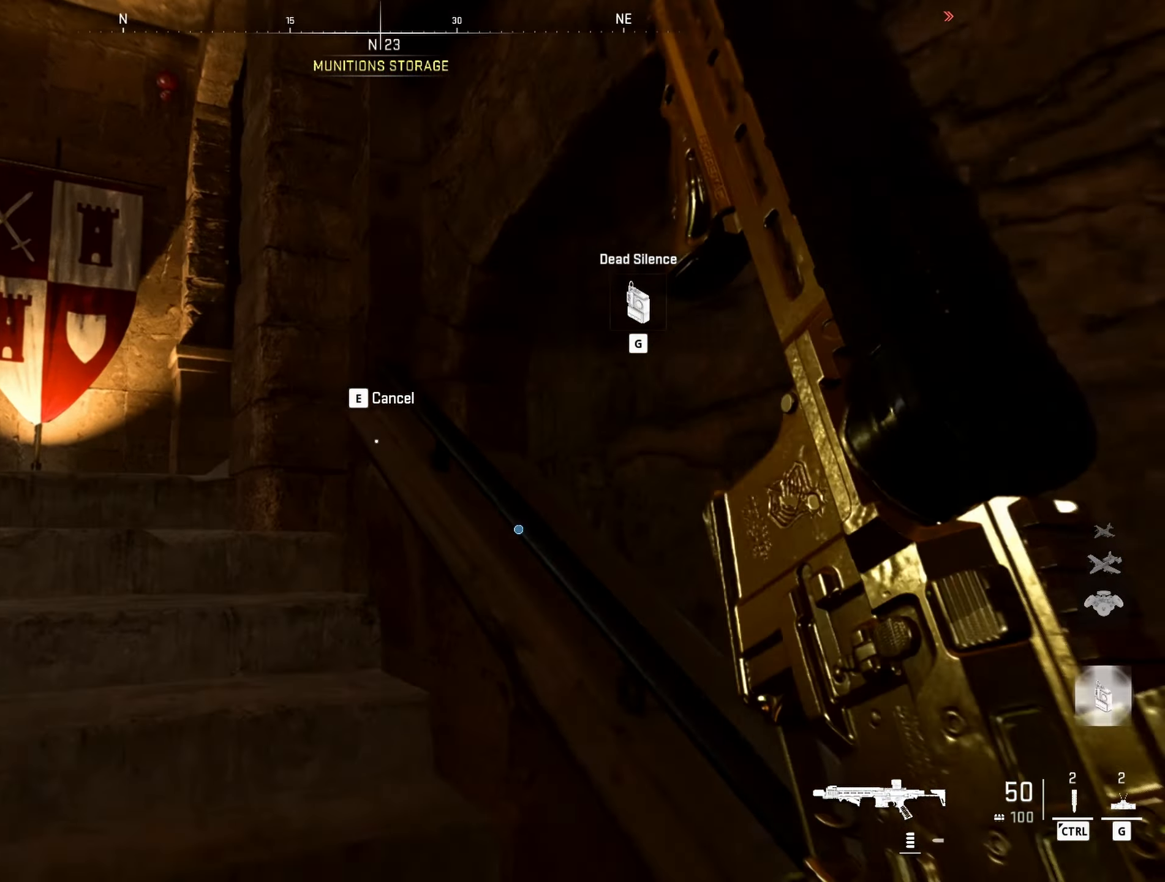
{"keys": ["a", "w"], "mouse": [], "events": [[17, "g", "up"], [300, "a", "down"]]}
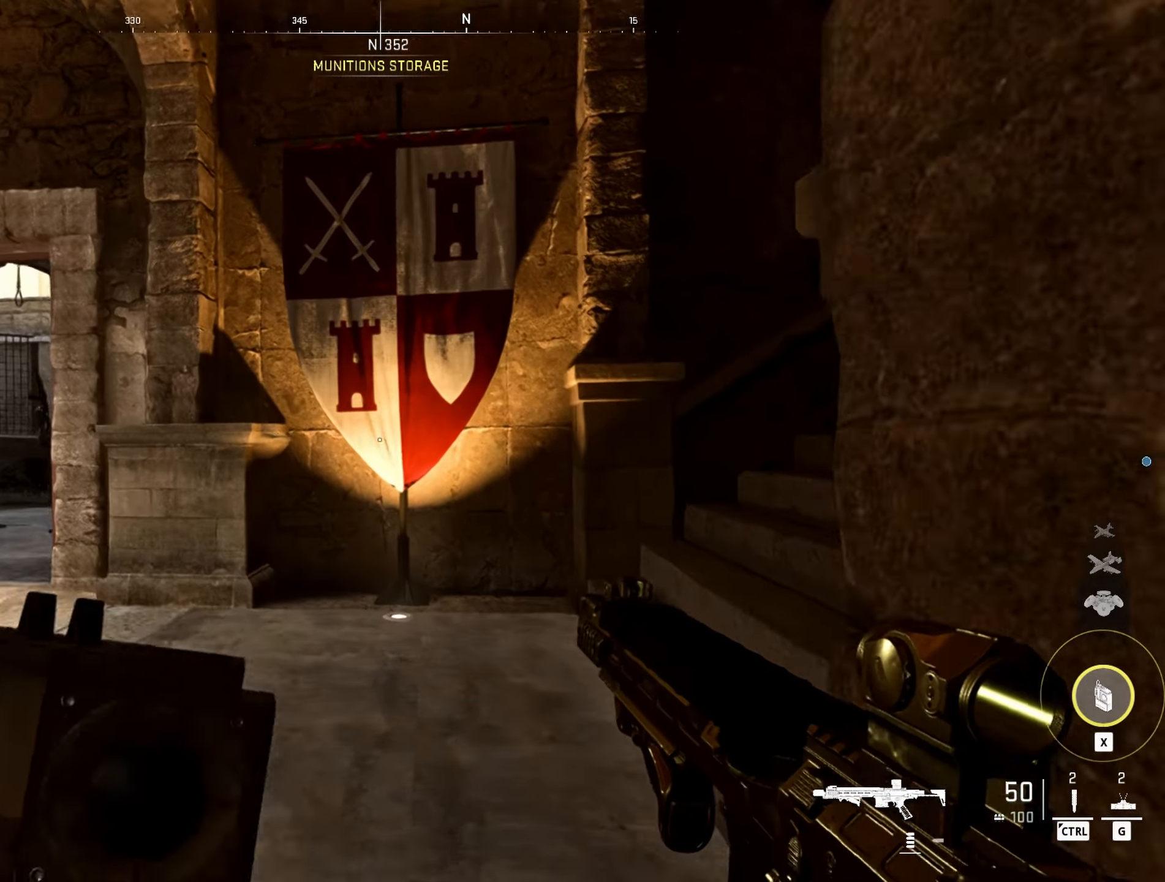
{"keys": ["a", "w"], "mouse": [], "events": [[133, "w", "up"], [500, "w", "down"]]}
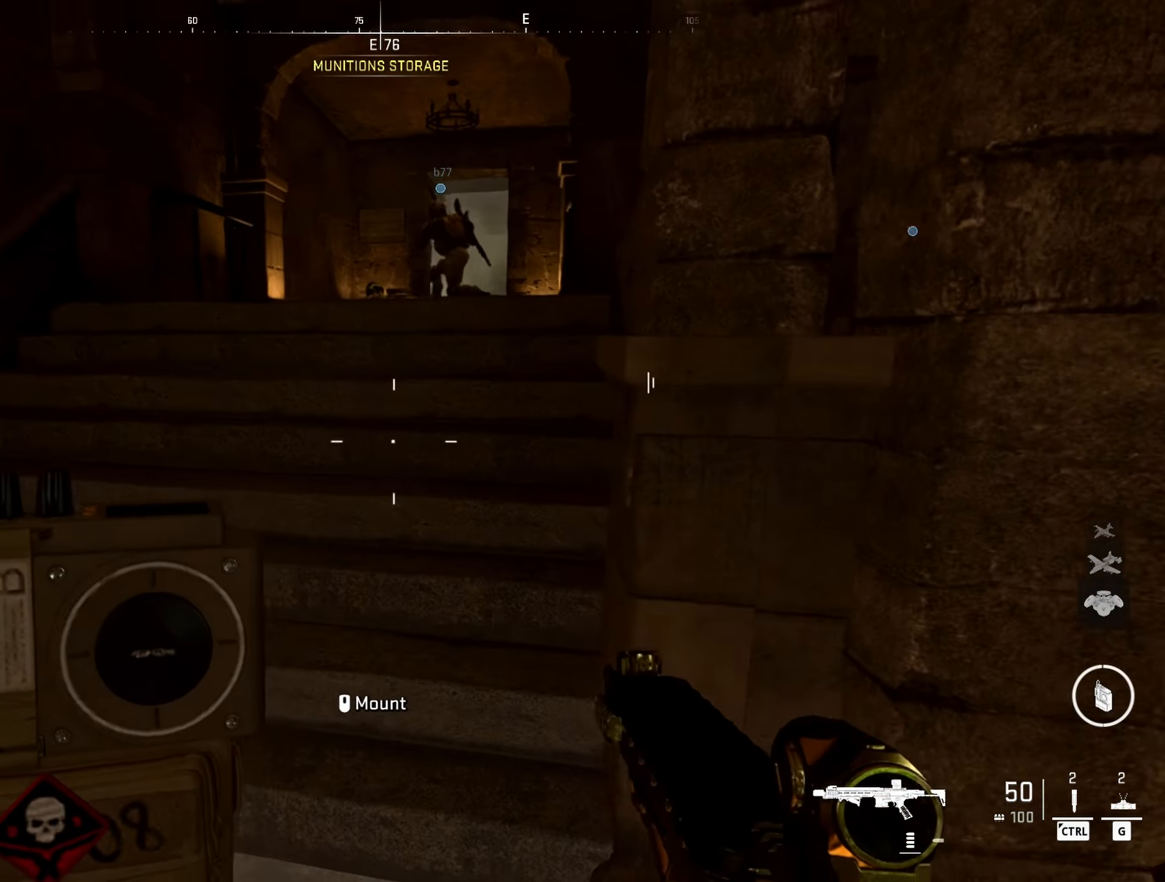
{"keys": ["d", "w"], "mouse": [], "events": [[150, "a", "up"], [383, "d", "down"]]}
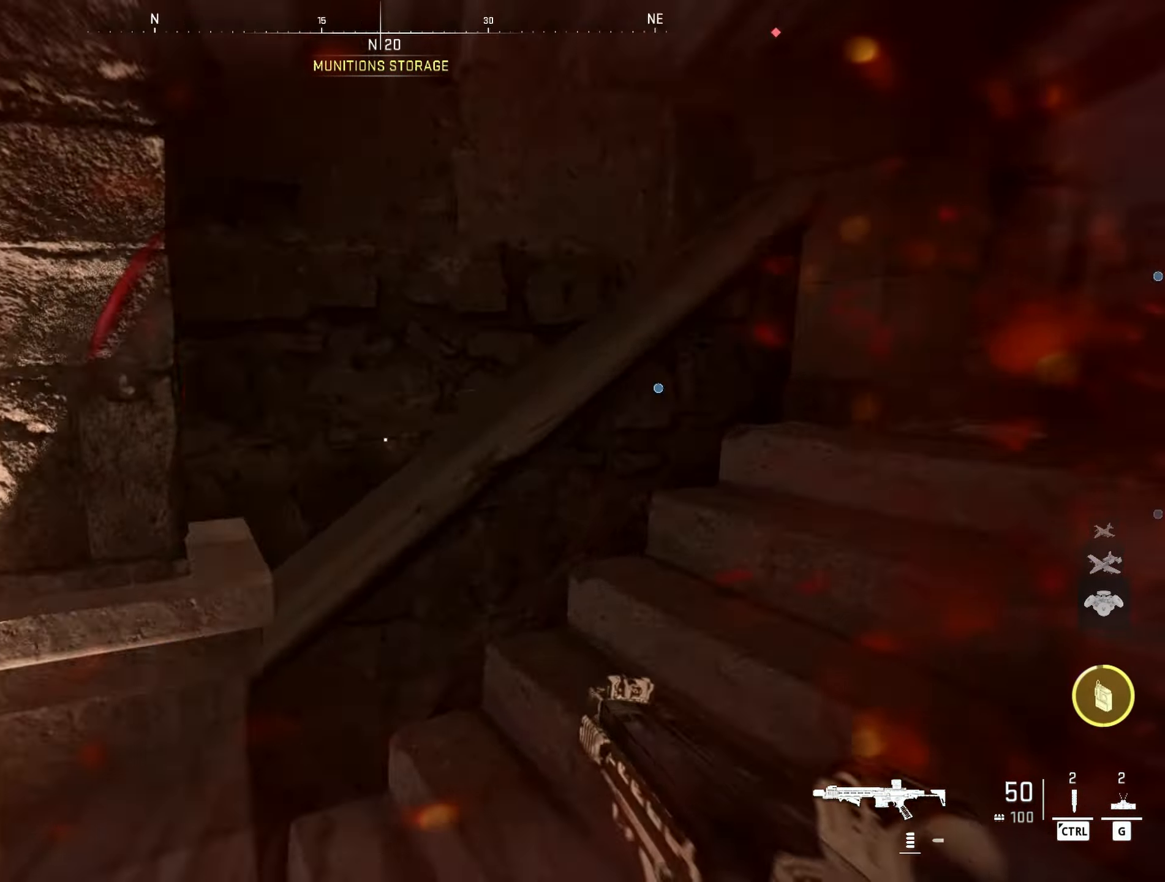
{"keys": ["d"], "mouse": [], "events": [[67, "q", "down"], [217, "q", "up"], [217, "w", "up"]]}
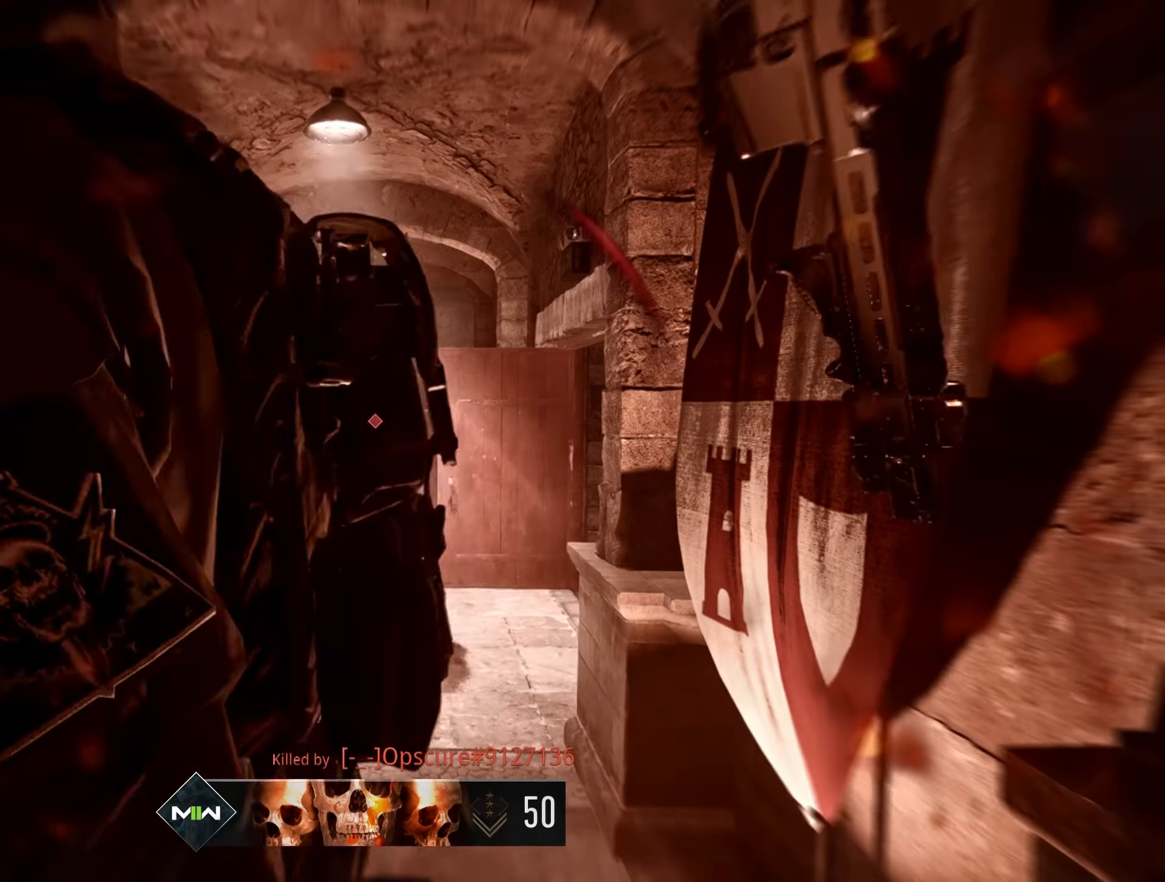
{"keys": [], "mouse": [], "events": [[217, "d", "up"]]}
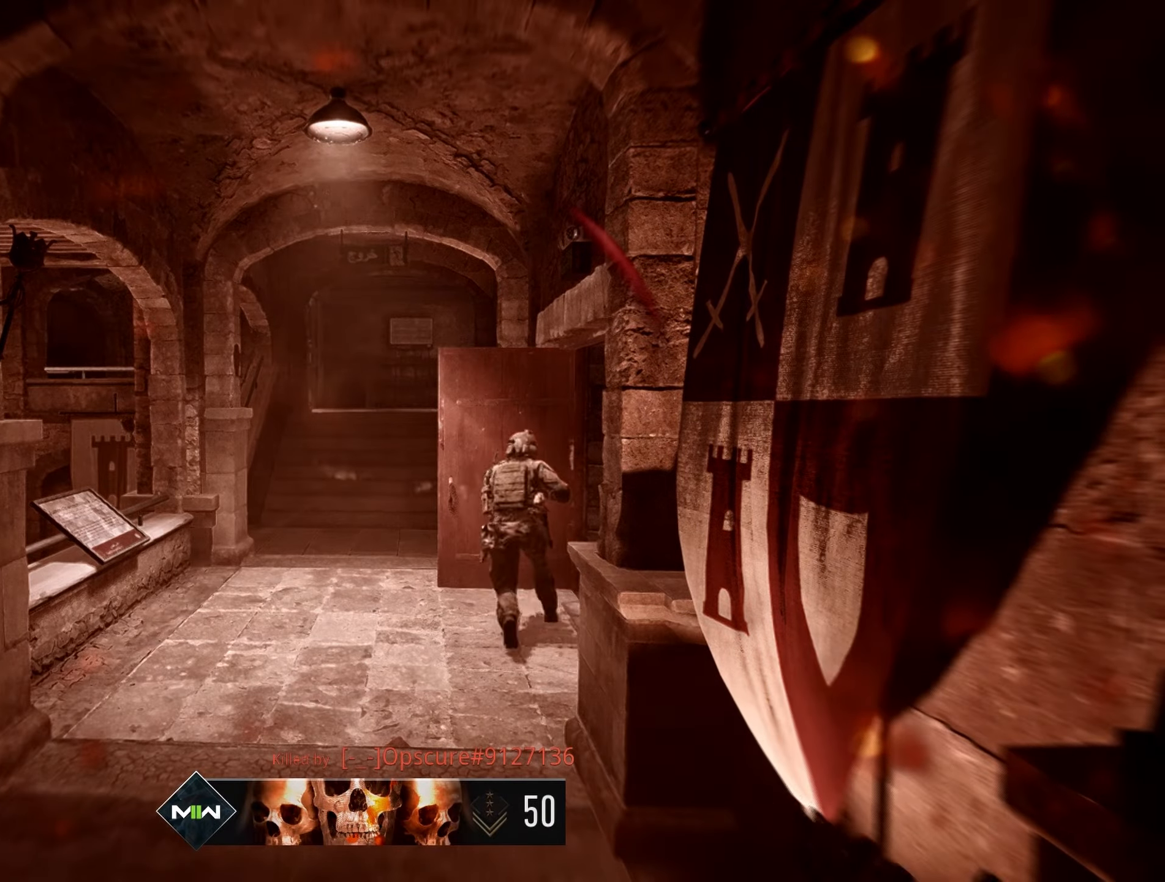
{"keys": [], "mouse": [], "events": []}
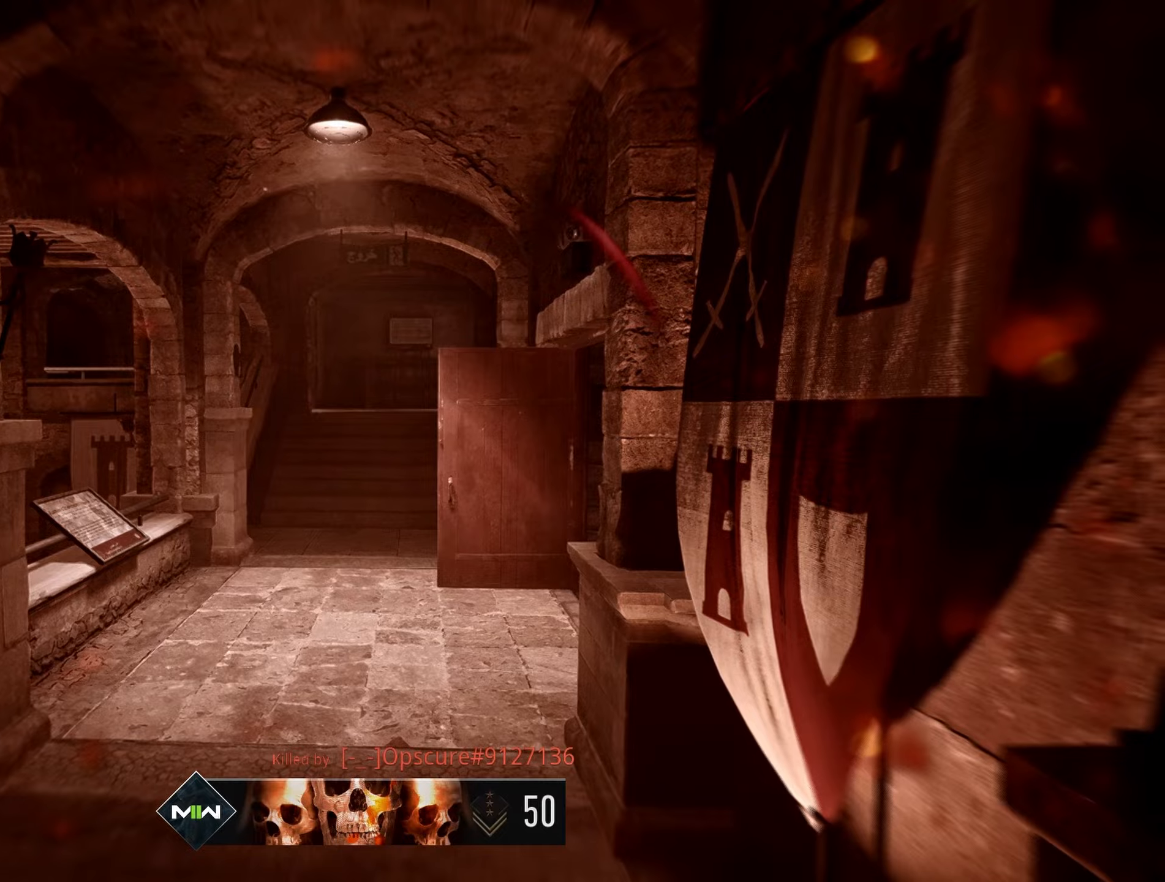
{"keys": ["e"], "mouse": [], "events": [[67, "e", "down"], [250, "e", "up"], [350, "e", "down"]]}
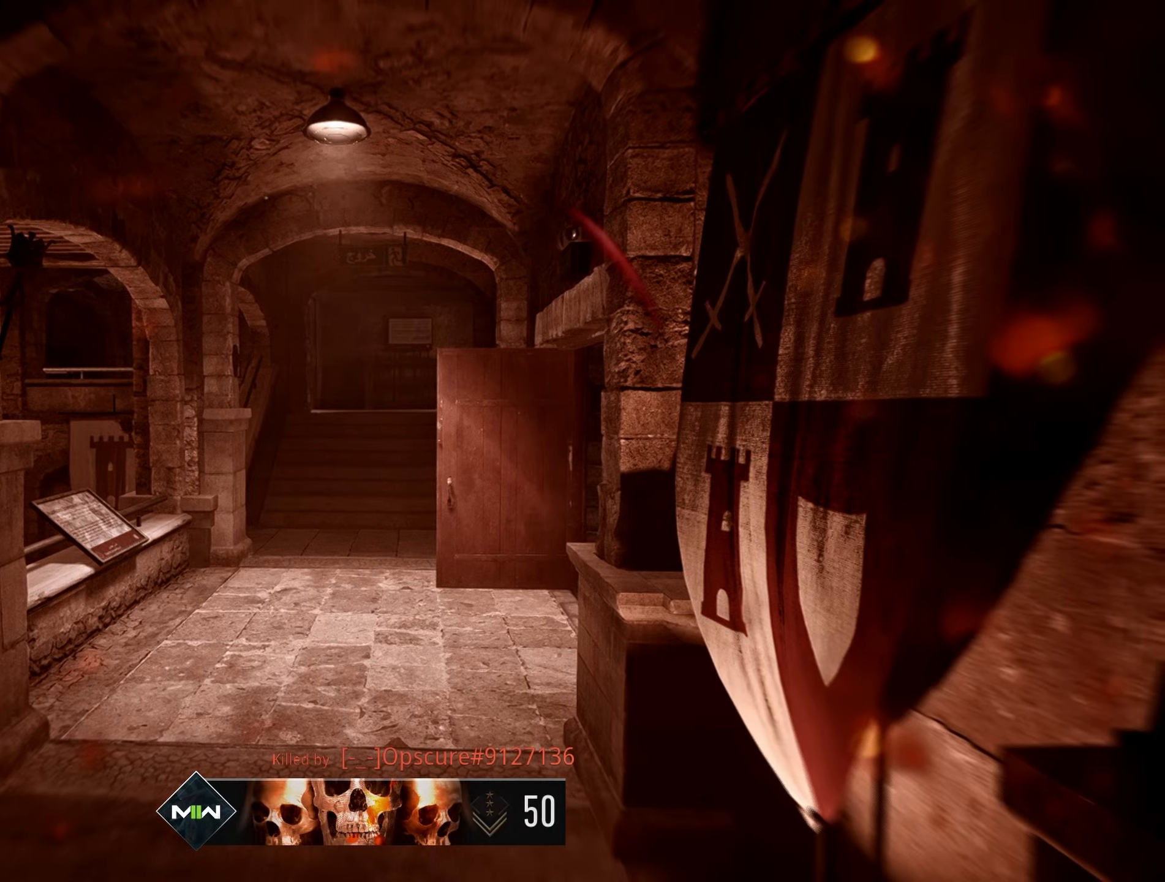
{"keys": [], "mouse": [], "events": [[34, "e", "up"], [134, "e", "down"], [267, "e", "up"]]}
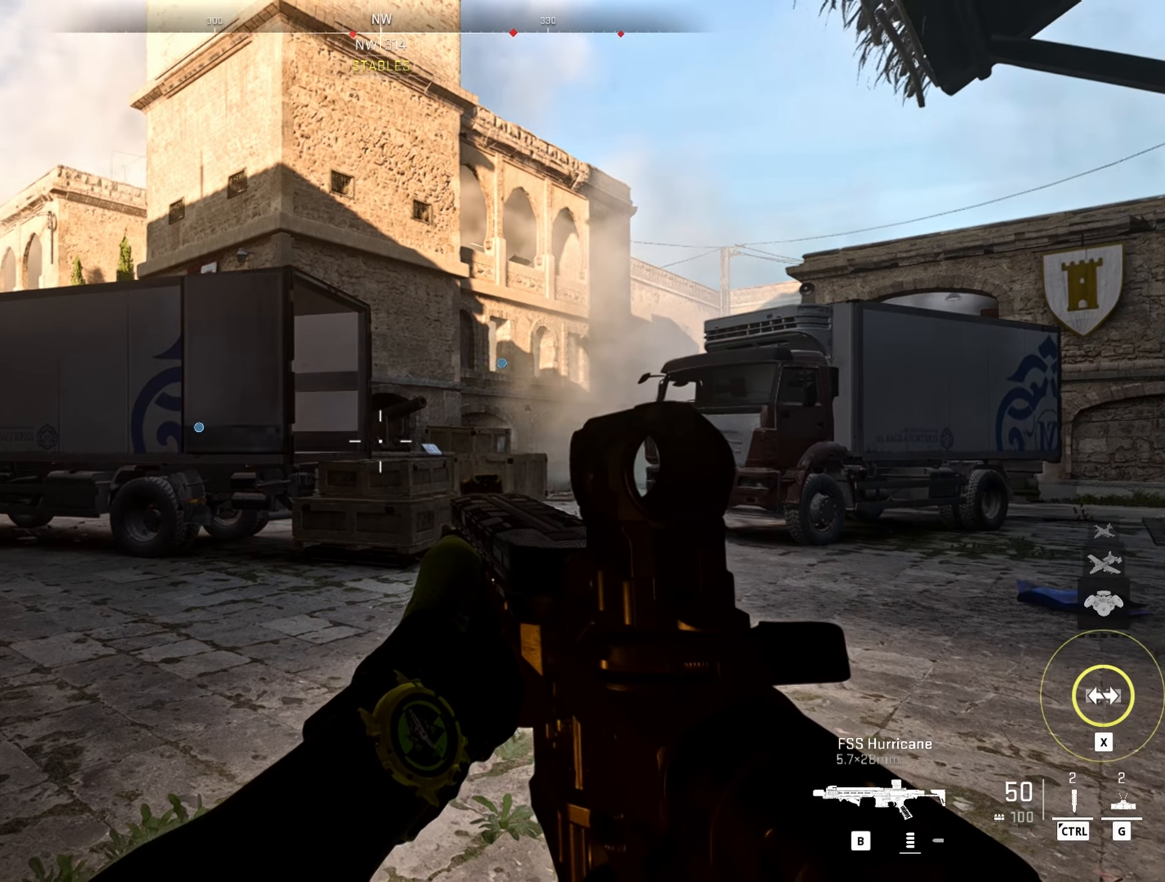
{"keys": ["w"], "mouse": [], "events": [[50, "w", "down"]]}
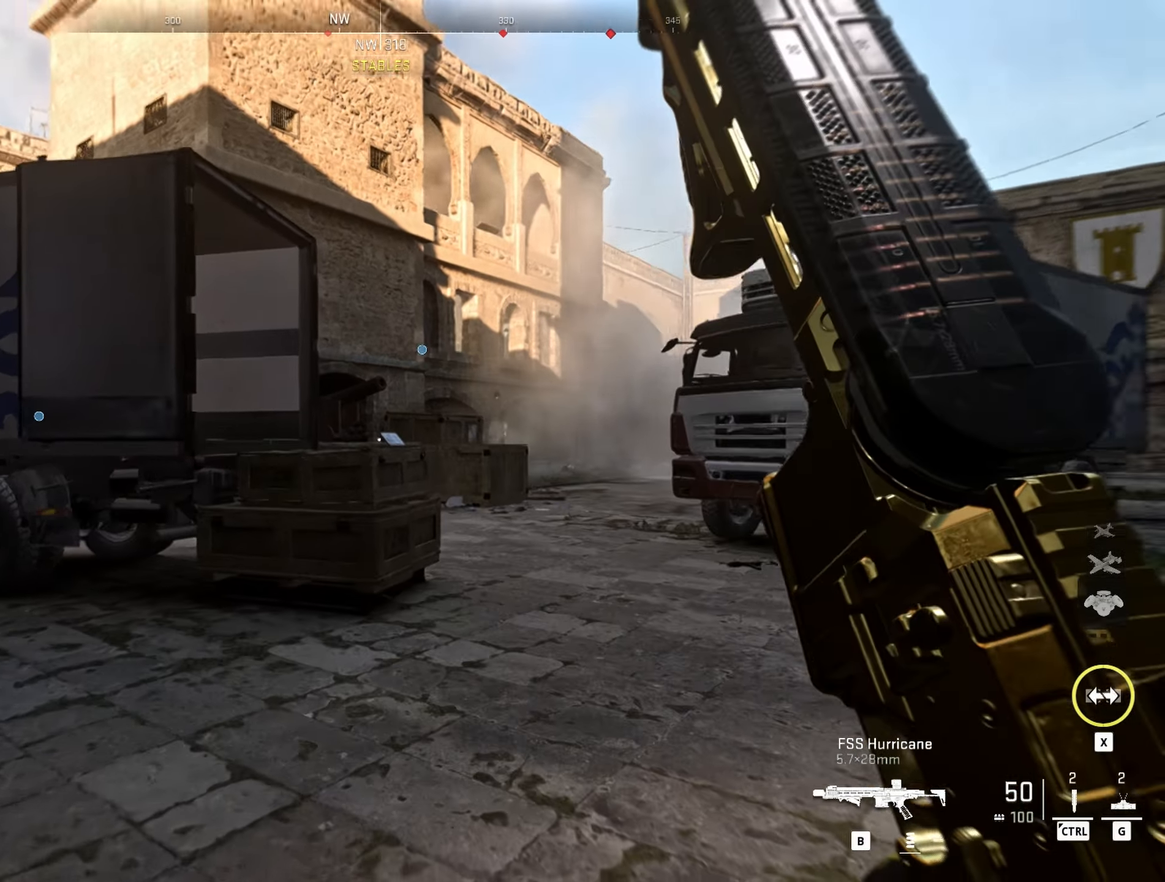
{"keys": ["d", "w"], "mouse": [], "events": [[250, "d", "down"]]}
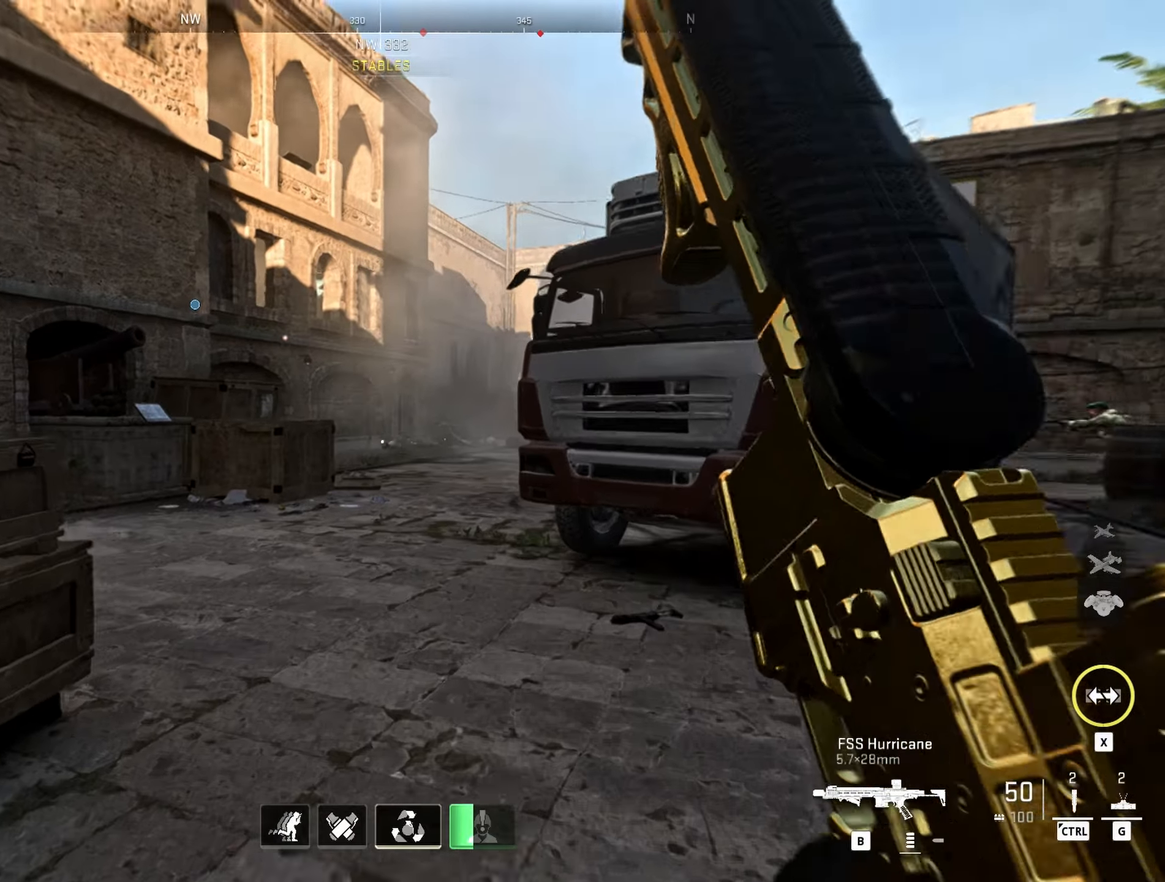
{"keys": ["w"], "mouse": [], "events": [[184, "d", "up"]]}
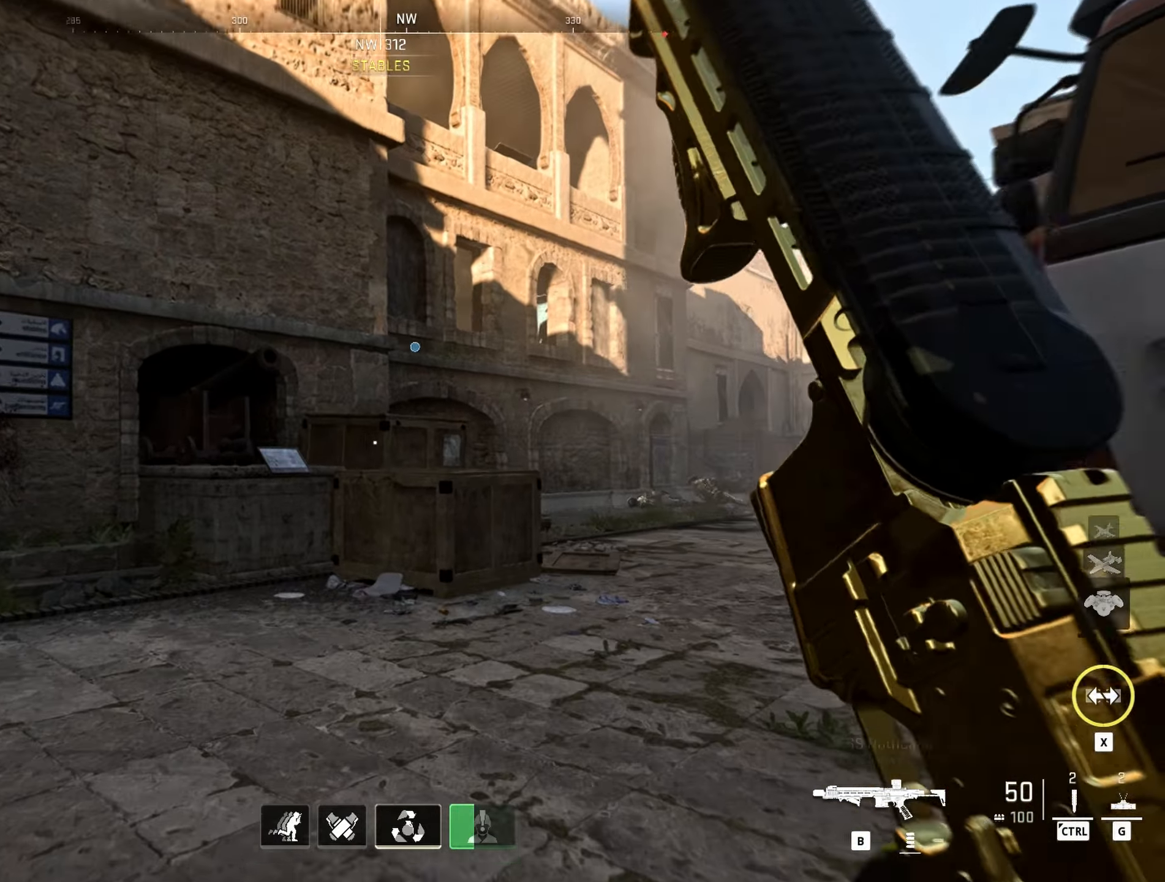
{"keys": ["a"], "mouse": [], "events": [[50, "a", "down"], [234, "space", "down"], [234, "w", "up"], [334, "space", "up"]]}
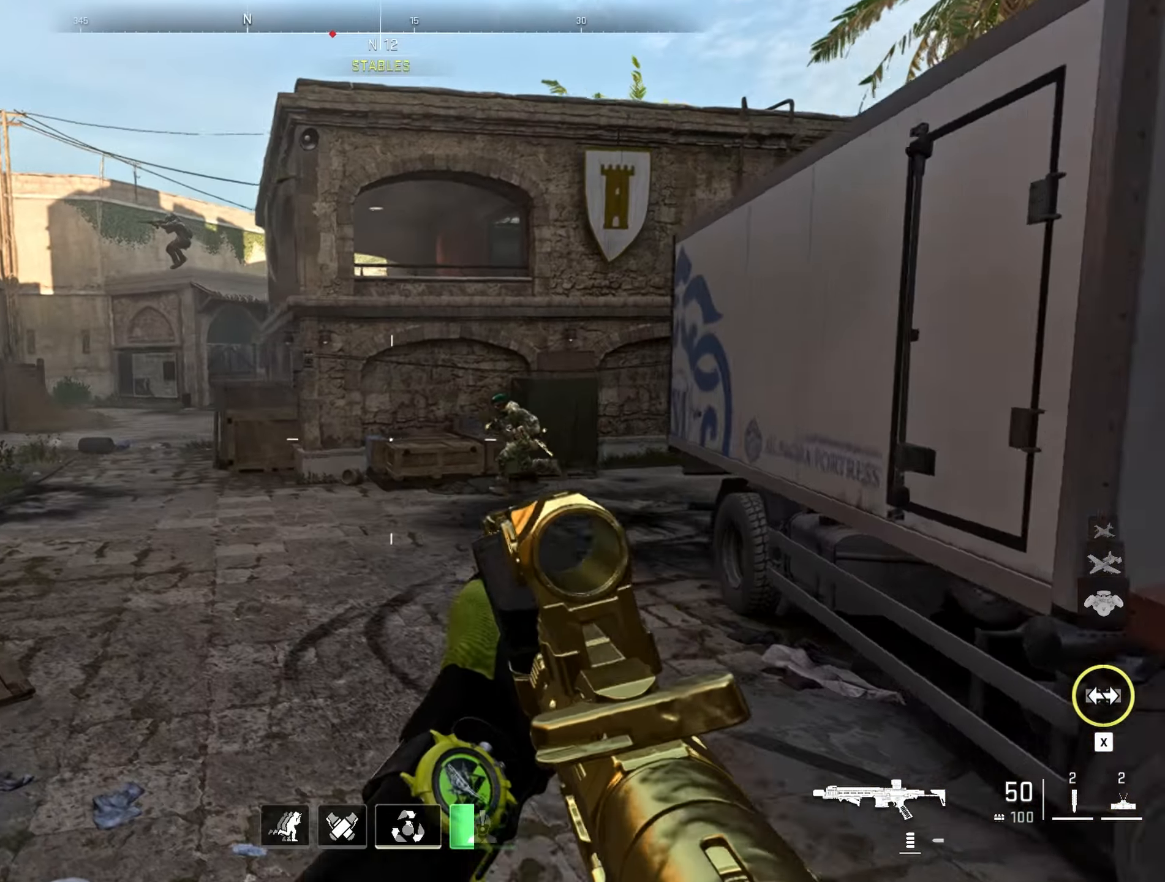
{"keys": ["d"], "mouse": ["left", "right"], "events": [[167, "a", "up"], [167, "d", "down"], [250, "mouse_right", "down"], [300, "mouse_left", "down"]]}
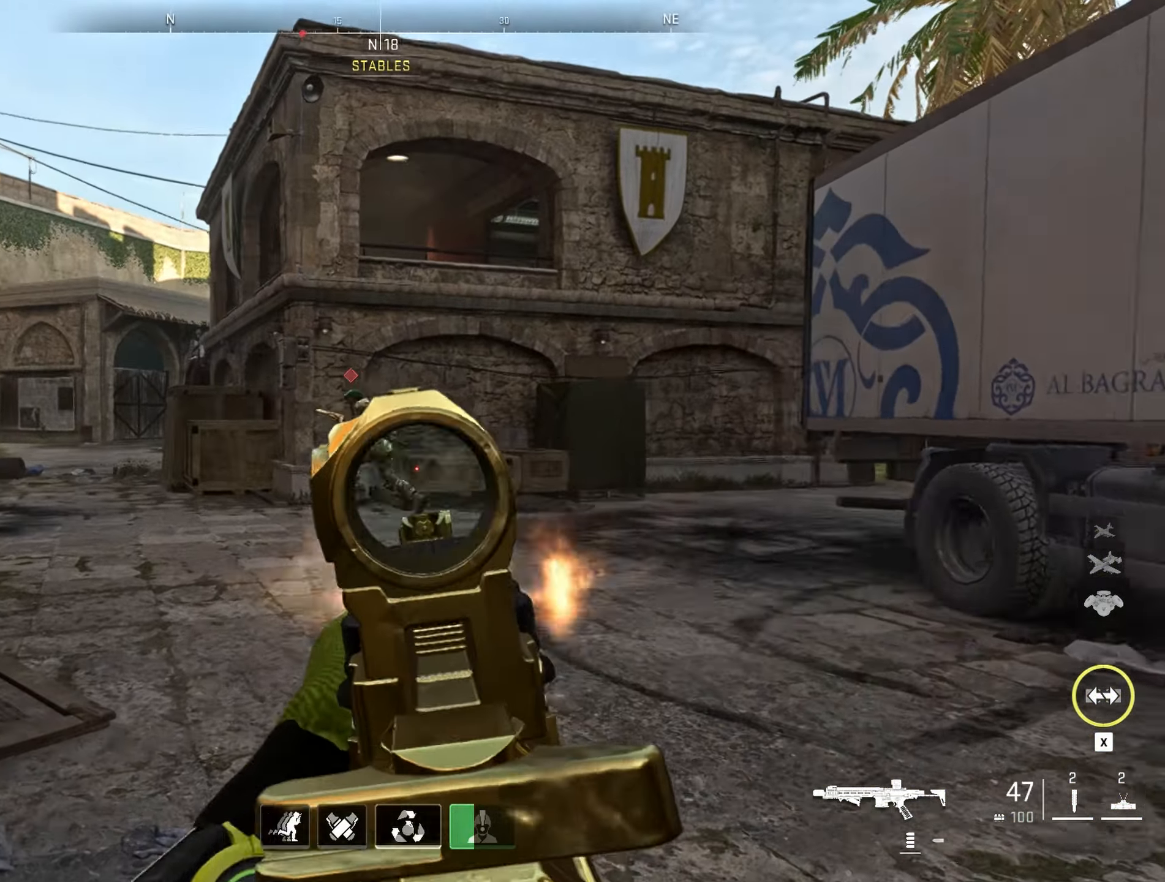
{"keys": ["d"], "mouse": ["left", "right"], "events": []}
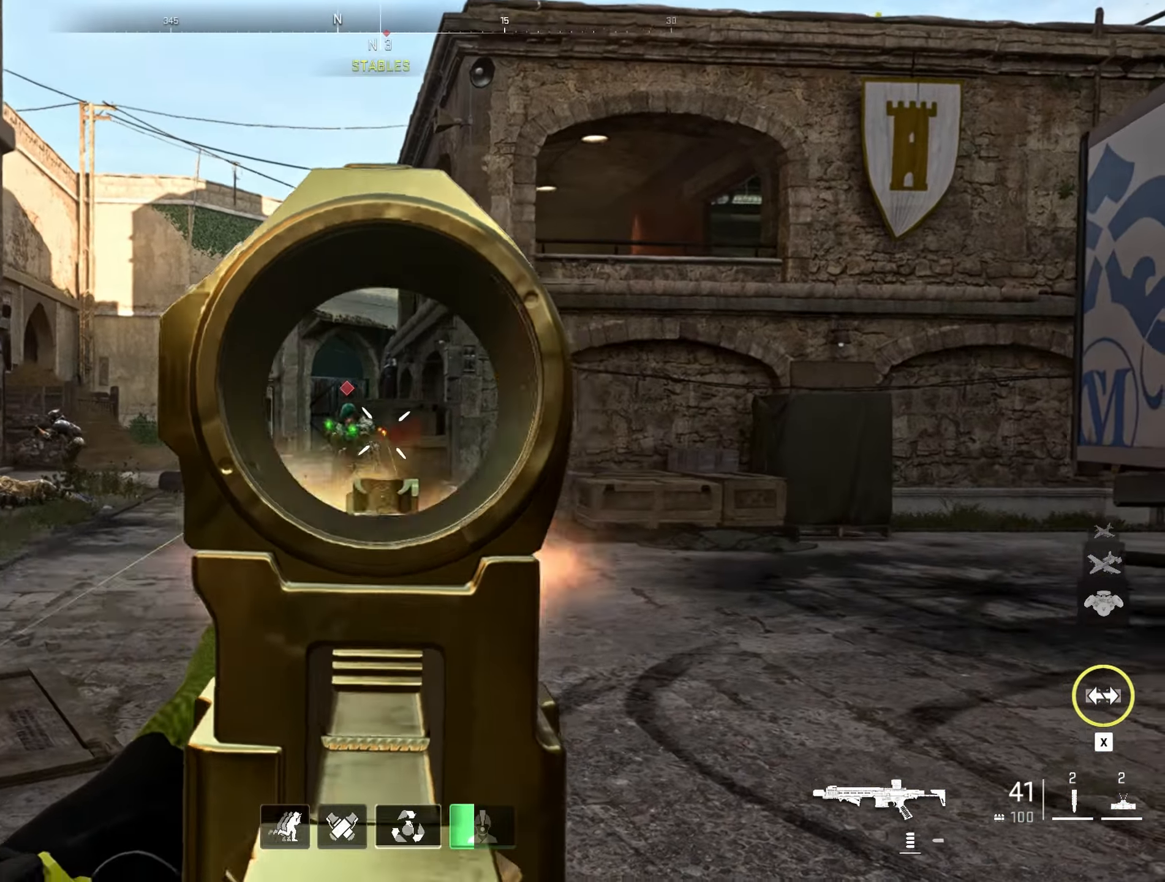
{"keys": ["a"], "mouse": ["left", "right"], "events": [[284, "a", "down"], [334, "d", "up"]]}
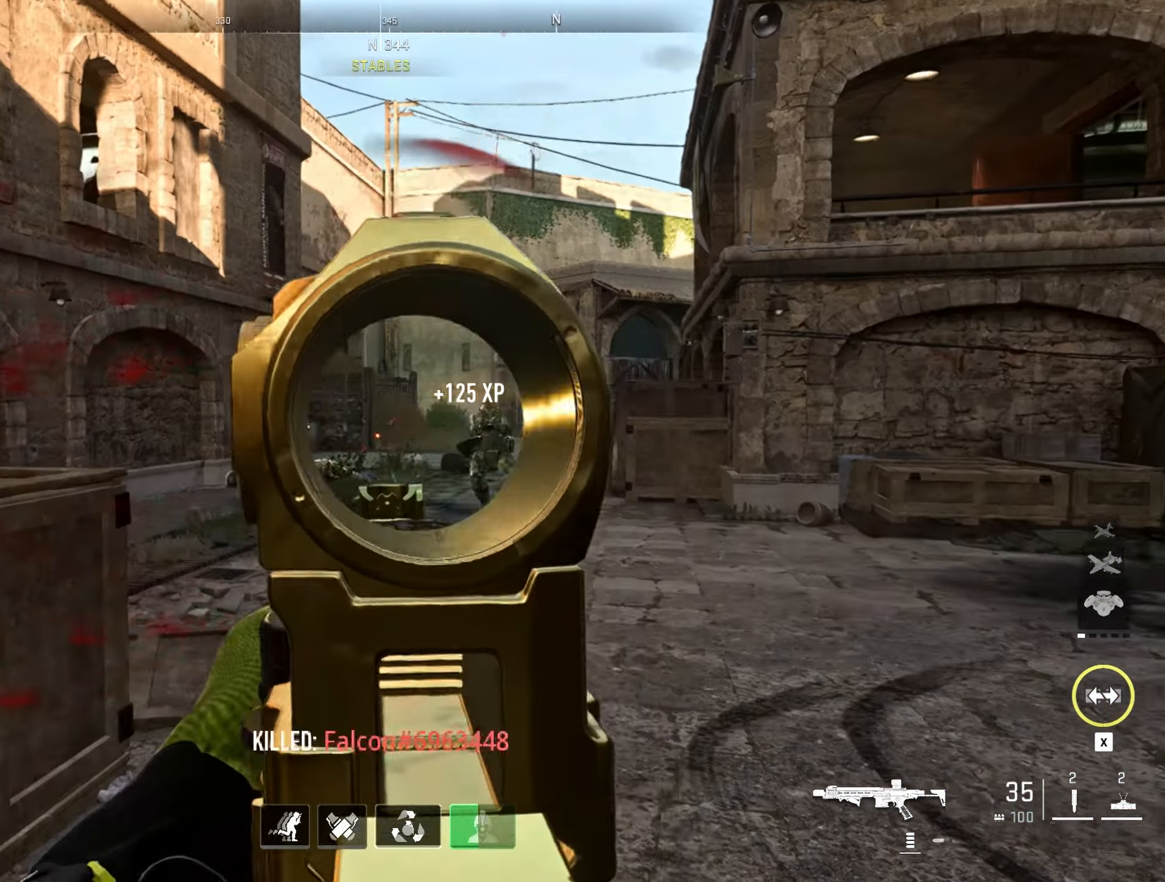
{"keys": ["a"], "mouse": ["left", "right"], "events": []}
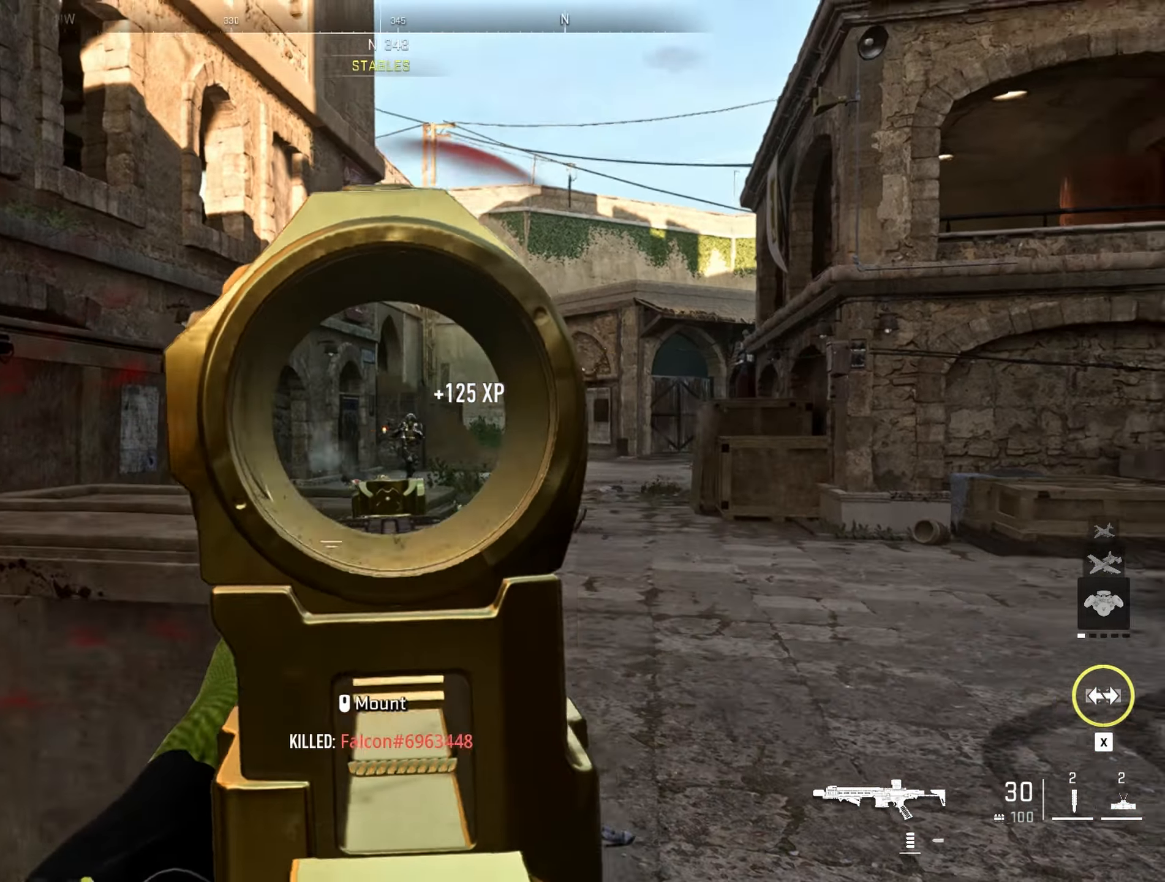
{"keys": ["a", "d"], "mouse": ["left", "right"], "events": [[500, "d", "down"]]}
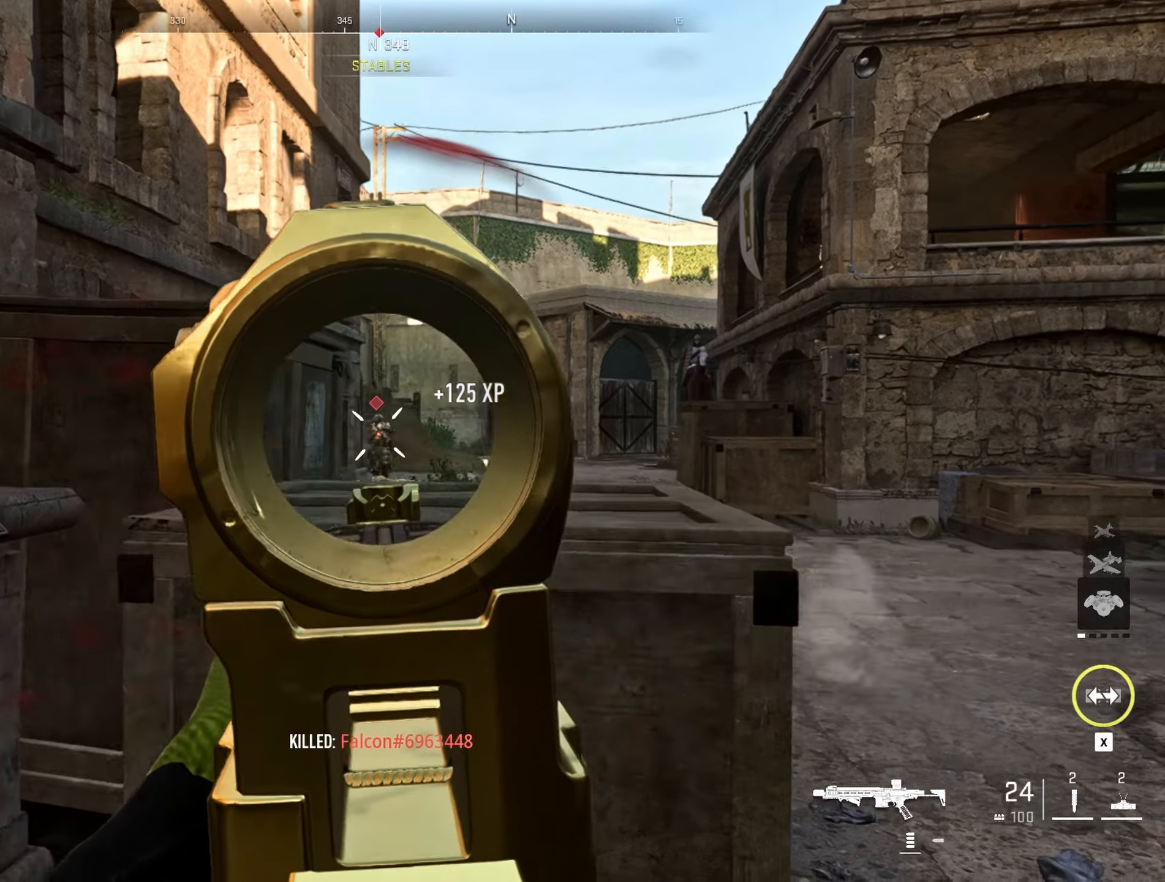
{"keys": ["a"], "mouse": ["left", "right"], "events": [[50, "a", "up"], [433, "a", "down"], [466, "d", "up"]]}
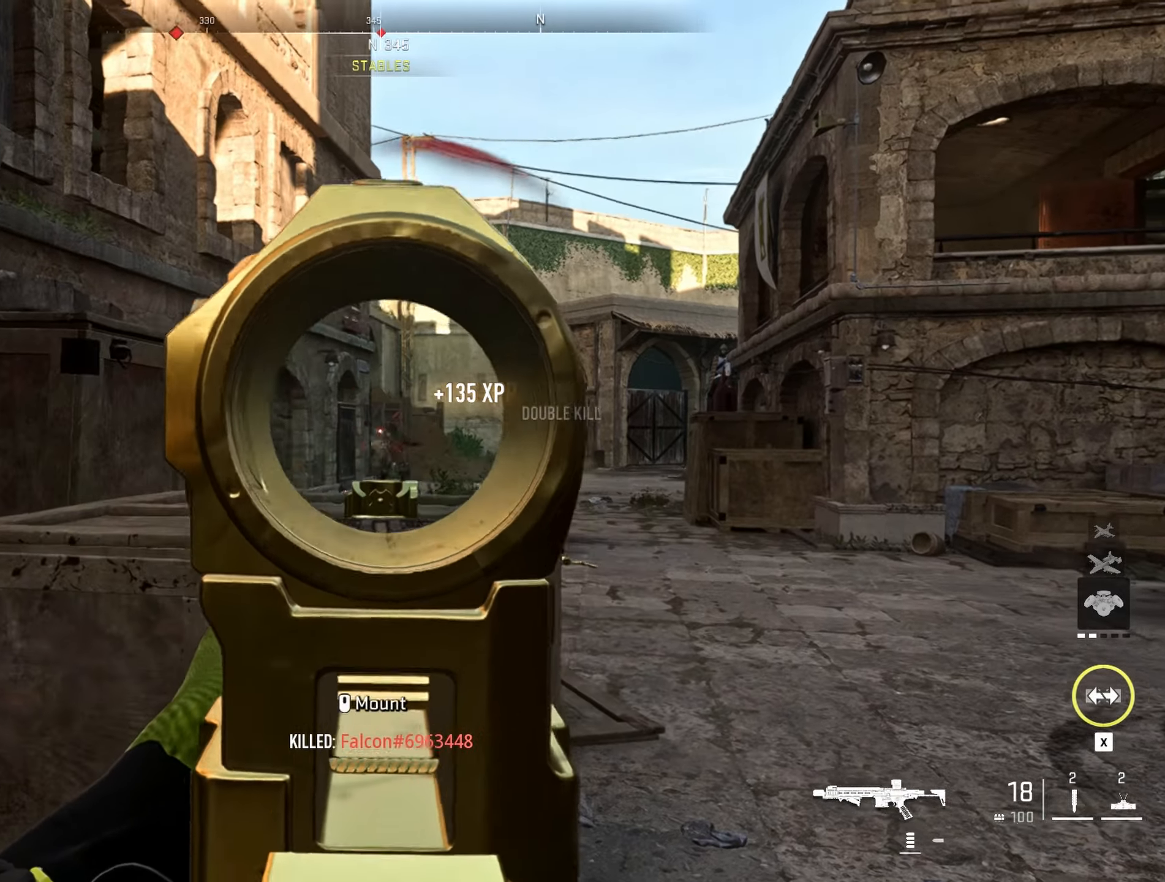
{"keys": ["q"], "mouse": [], "events": [[16, "mouse_left", "up"], [66, "mouse_right", "up"], [400, "a", "up"], [450, "q", "down"]]}
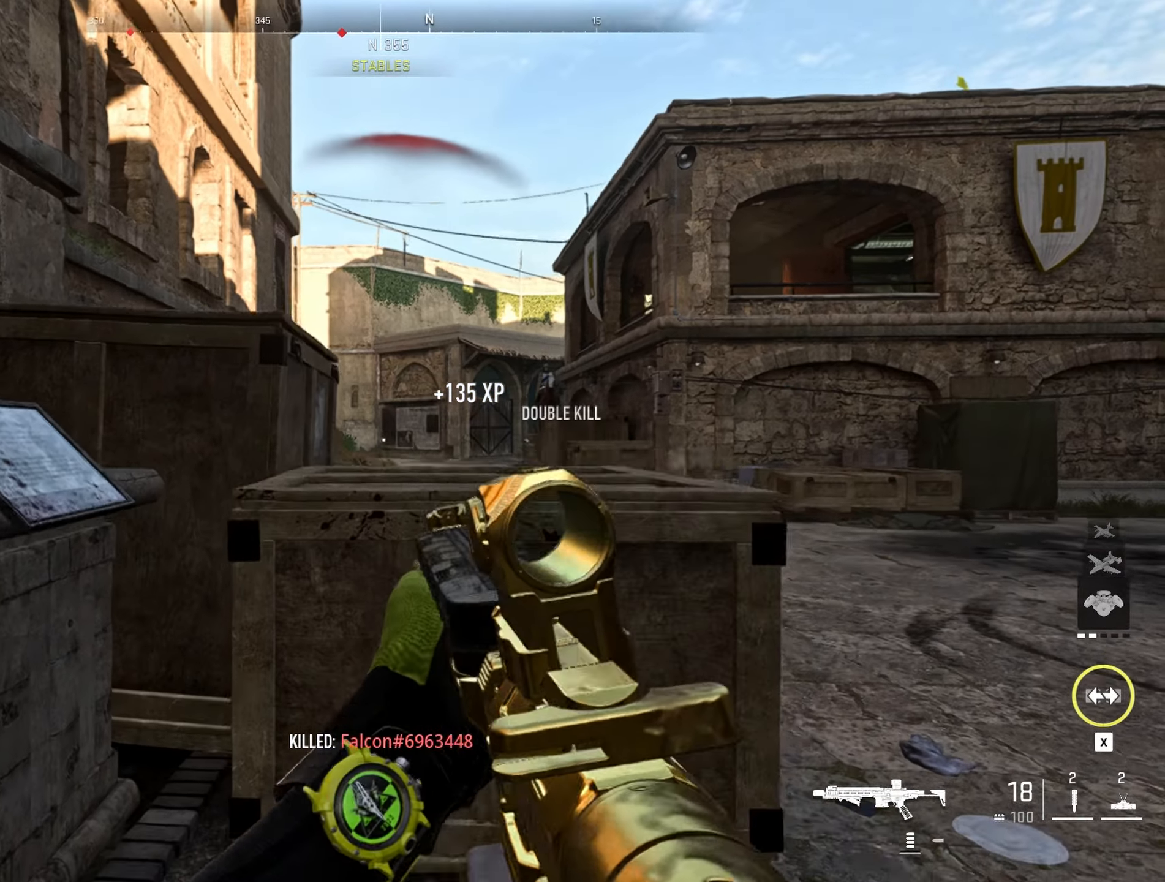
{"keys": ["a"], "mouse": [], "events": [[83, "q", "up"], [466, "a", "down"]]}
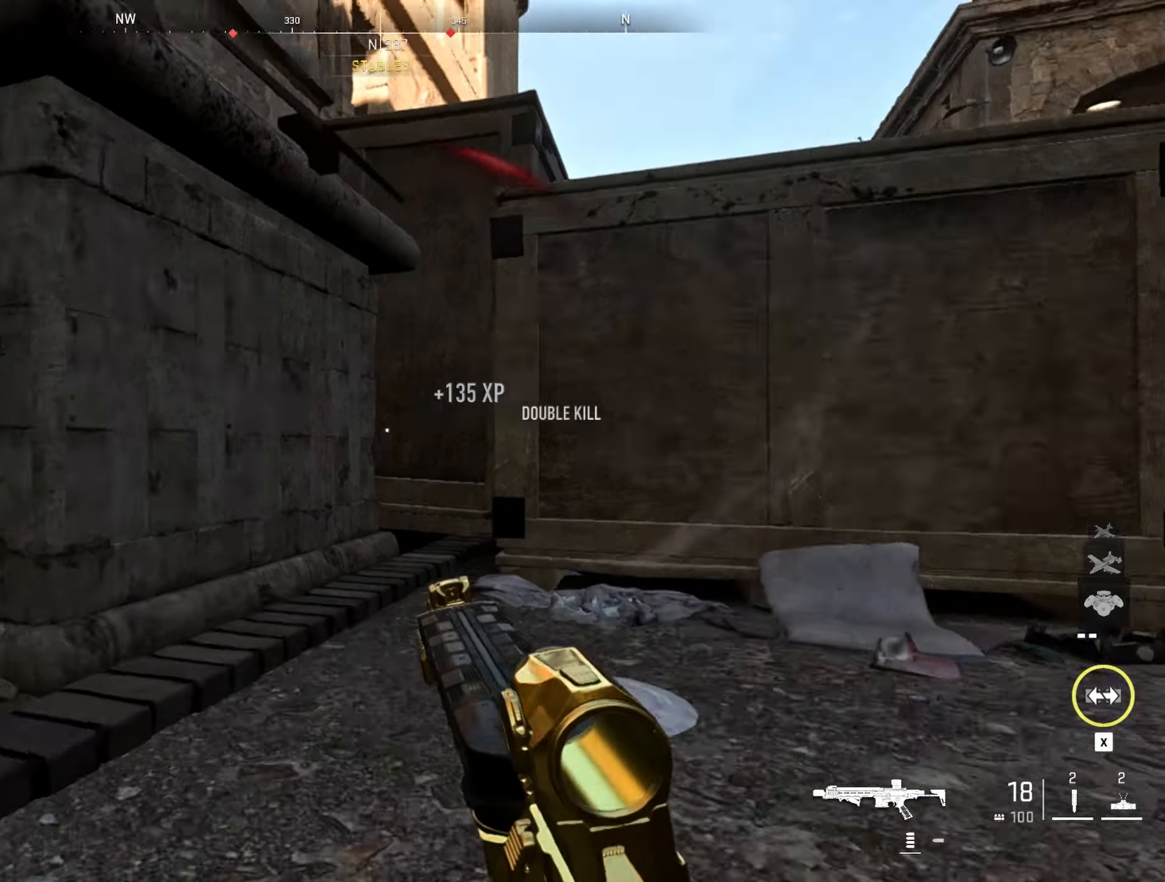
{"keys": ["a"], "mouse": [], "events": []}
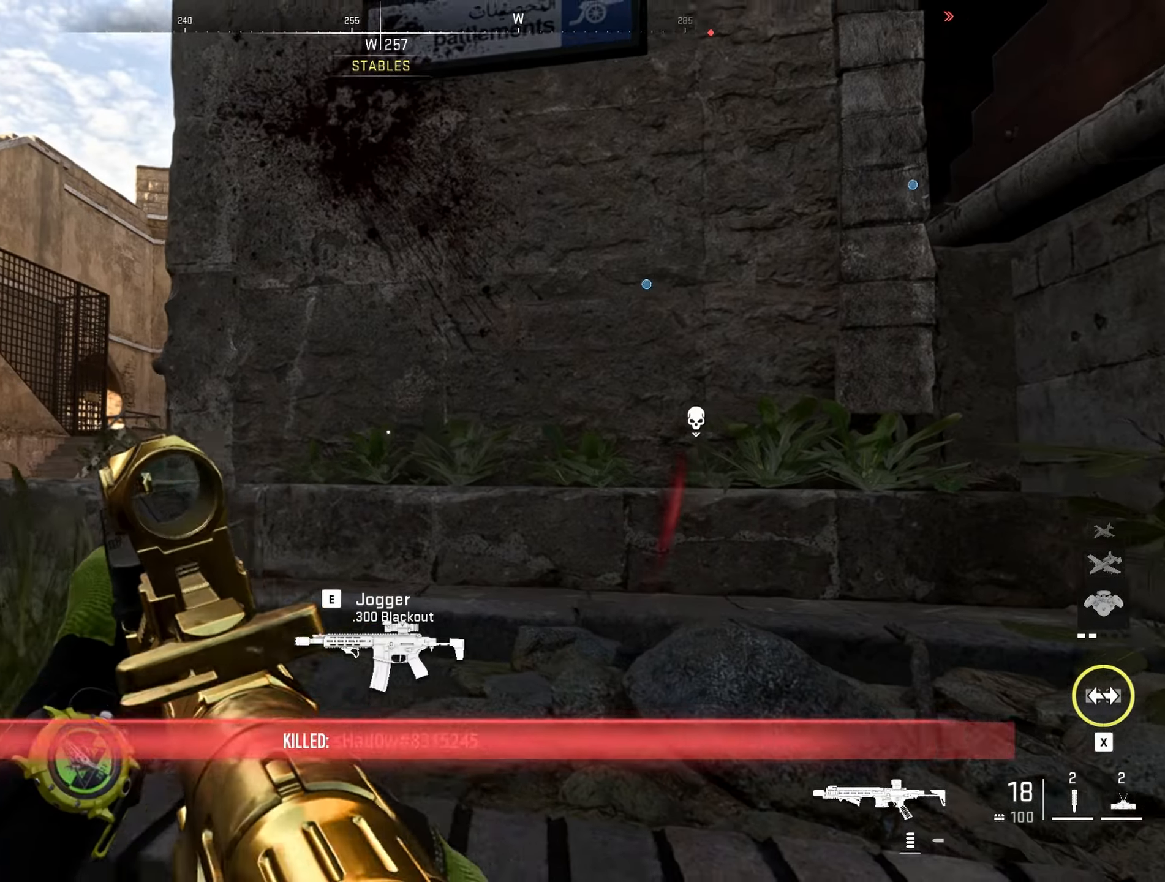
{"keys": ["a", "w"], "mouse": [], "events": [[350, "w", "down"]]}
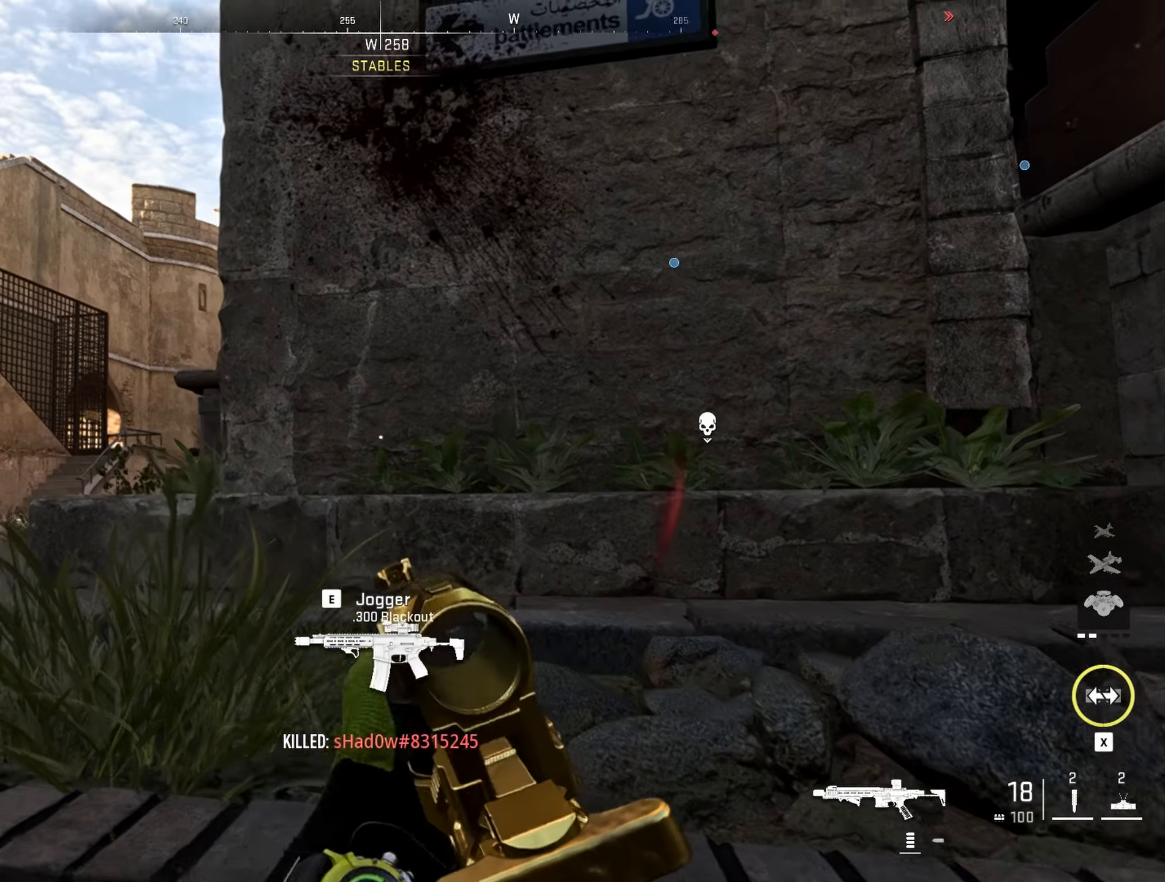
{"keys": ["a", "w"], "mouse": [], "events": [[33, "space", "down"], [216, "space", "up"]]}
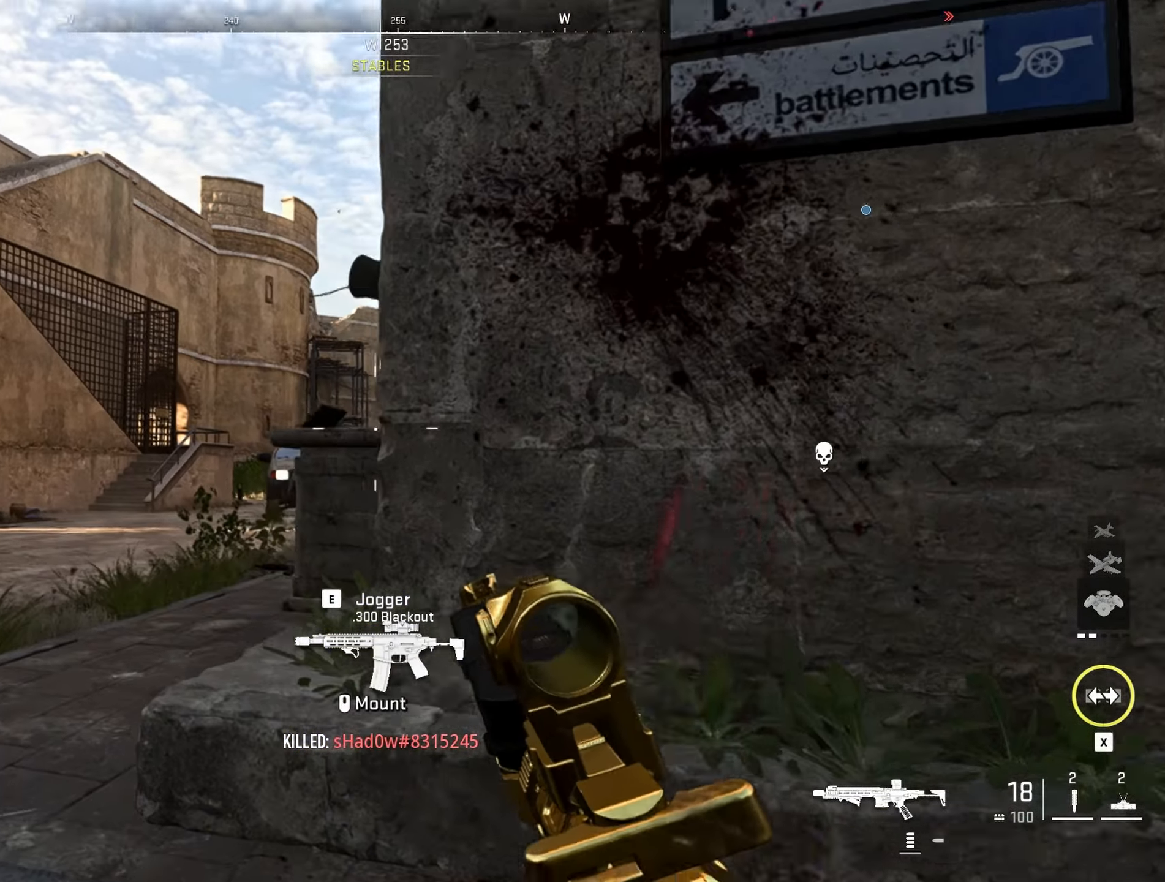
{"keys": ["a", "w"], "mouse": [], "events": []}
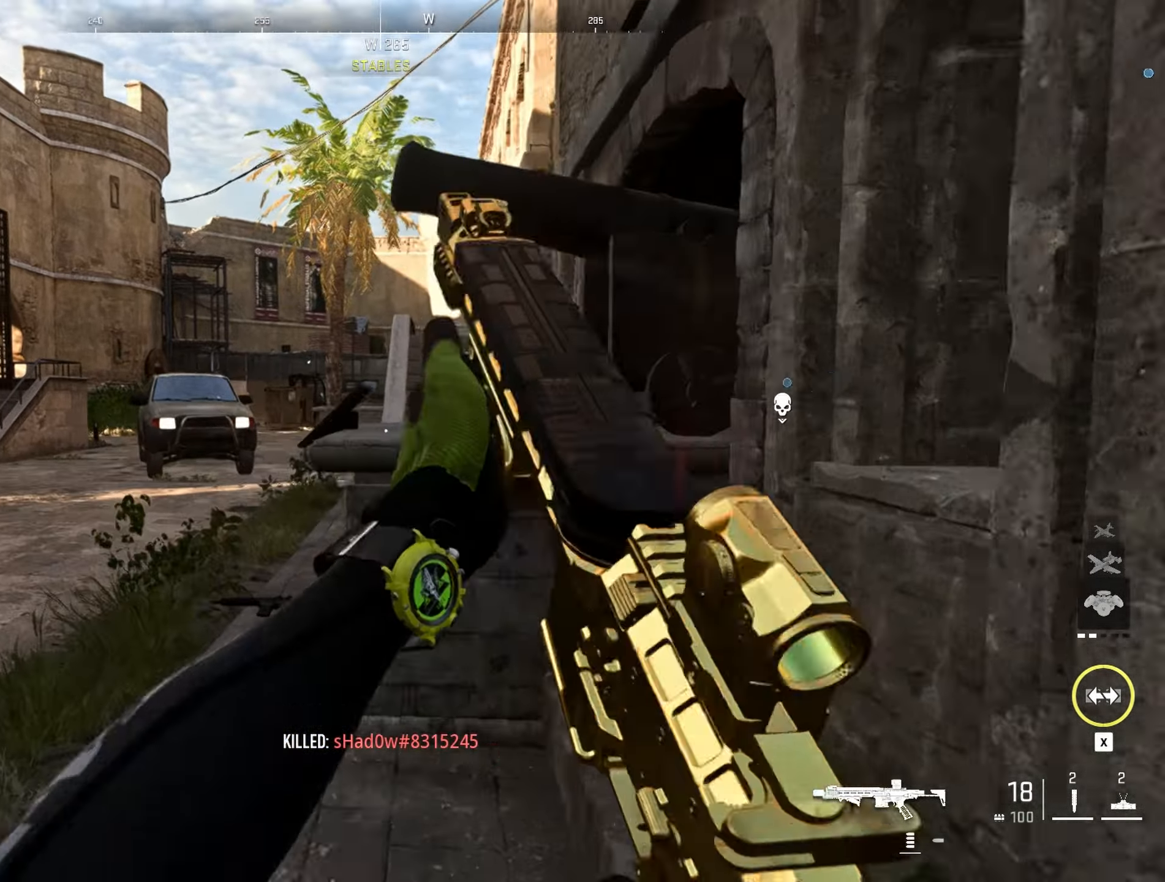
{"keys": ["a"], "mouse": ["right"], "events": [[116, "mouse_wheel", "down"], [216, "mouse_wheel", "up"], [483, "mouse_right", "down"], [483, "w", "up"]]}
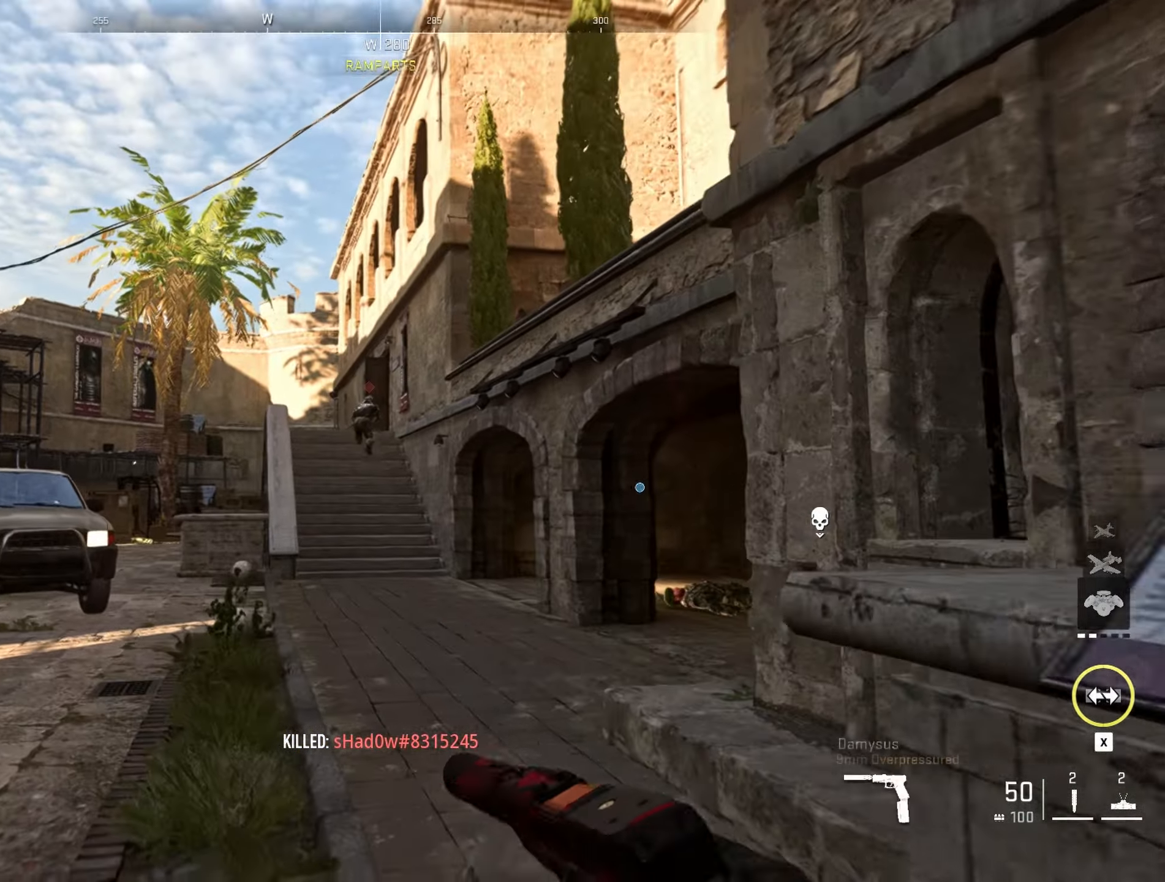
{"keys": ["a"], "mouse": ["left", "right"], "events": [[183, "mouse_left", "down"]]}
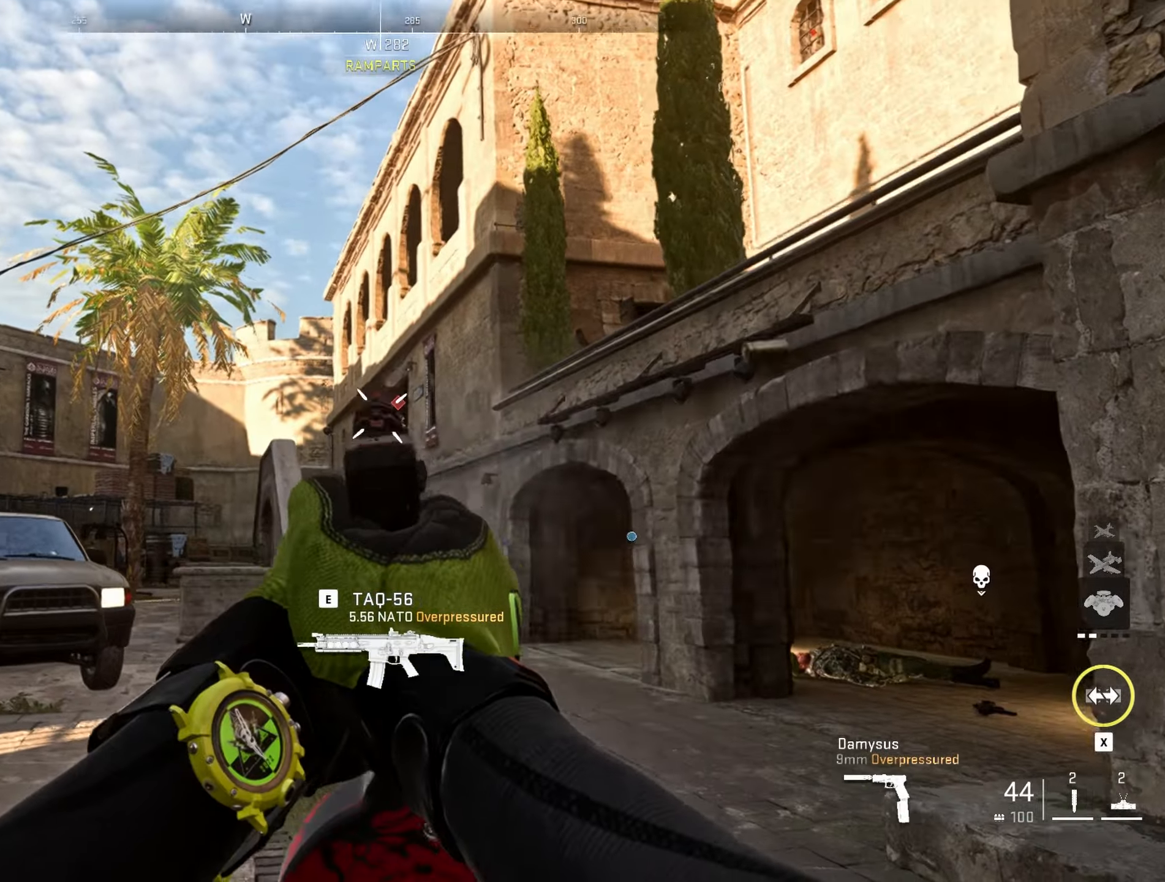
{"keys": ["a"], "mouse": ["left", "right"], "events": []}
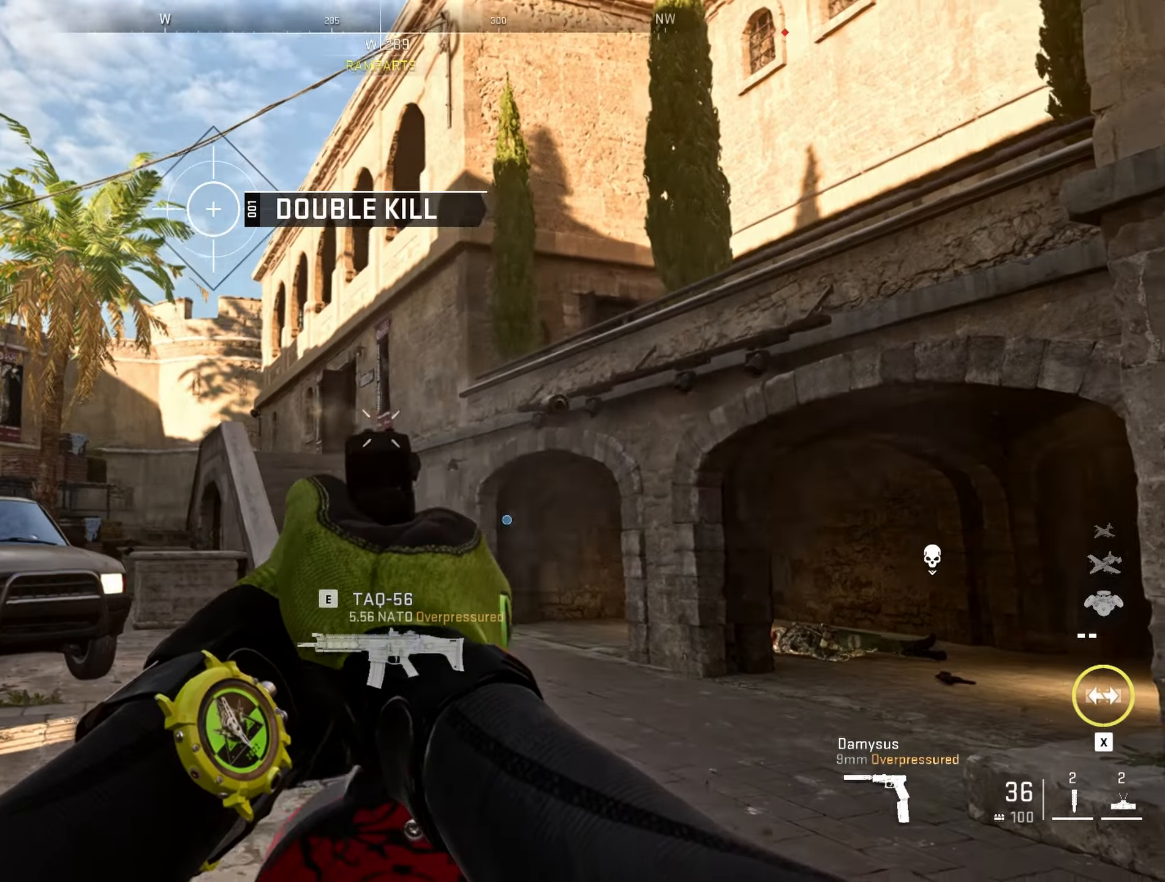
{"keys": ["a", "w"], "mouse": [], "events": [[67, "w", "down"], [117, "mouse_left", "up"], [117, "mouse_right", "up"]]}